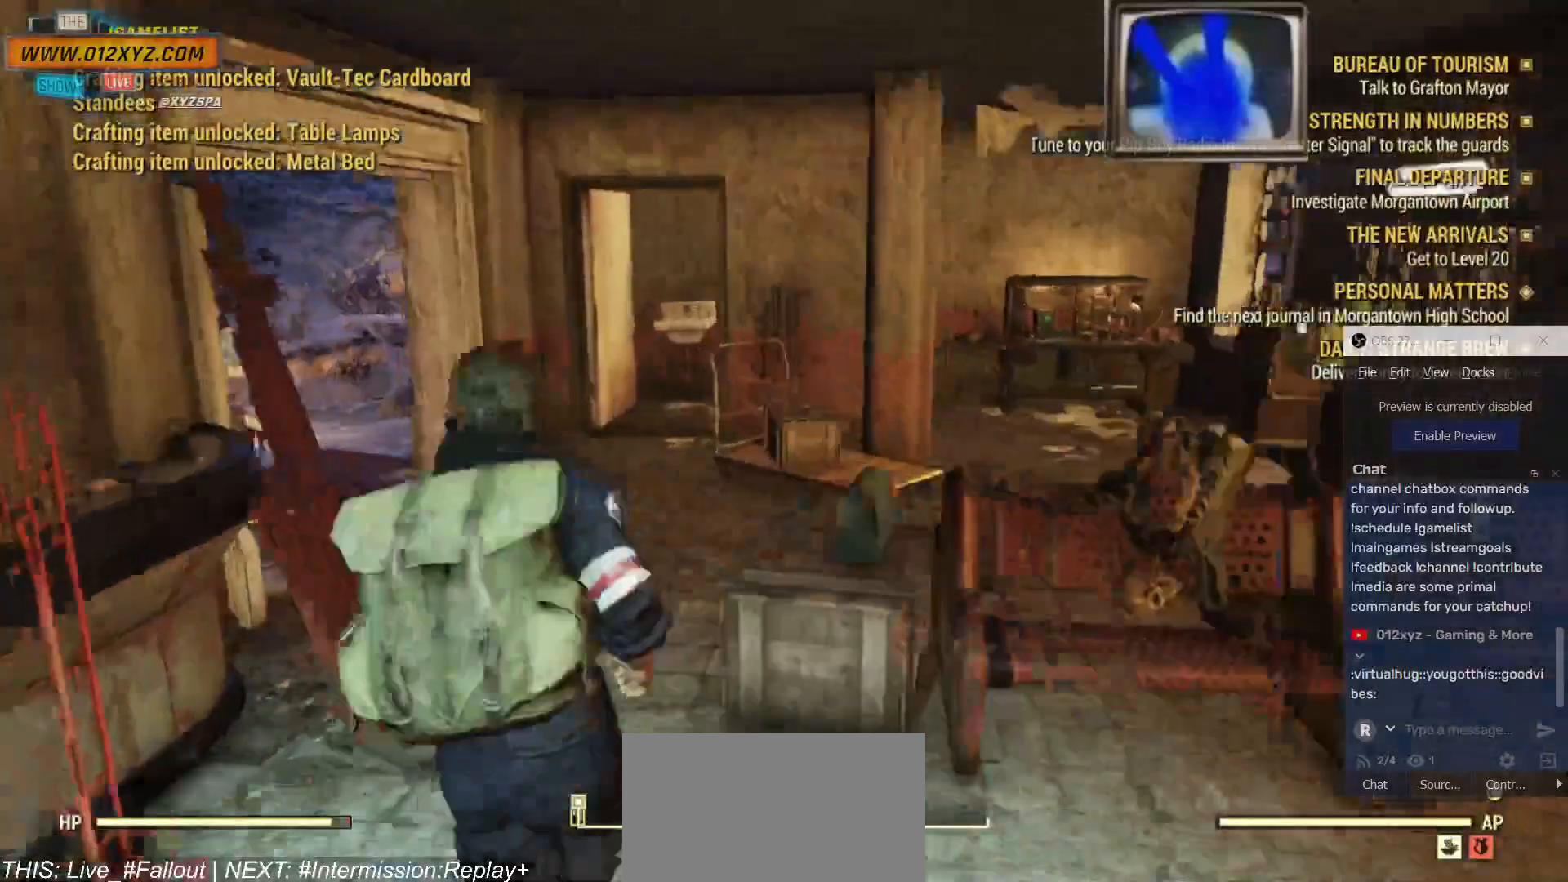
Gameplay with keyboard and mouse; each line is a JSON object with the keys and mouse buttons held at the frame after it. "events" lists presses ("down") and releases ("up") of "1", "2", "3", "4", "5", "a", "alt", "b", "c", "ctrl", "d", "e", "f", "g", "q", "r", "s", "shift", "space", "t", "tab", "v", "w", "x", "z", "mouse_left", "mouse_wheel", "mouse_right", "mouse_mb4" and "mouse_mb5" between this image and that frame as [ms after this image, input, new state], when the widget could be followed in between. "mouse_left", "mouse_wheel", "mouse_right", "mouse_mb4", "mouse_mb5" = the "left", "wheel", "right", "mb4", "mb5" buttons of the "mouse" list. No other keys are recorded. "wheel" means that the mouse wheel is clicked or scrolled. Not read: mouse_move.
{"keys": ["a", "w"], "mouse": [], "events": [[300, "a", "down"]]}
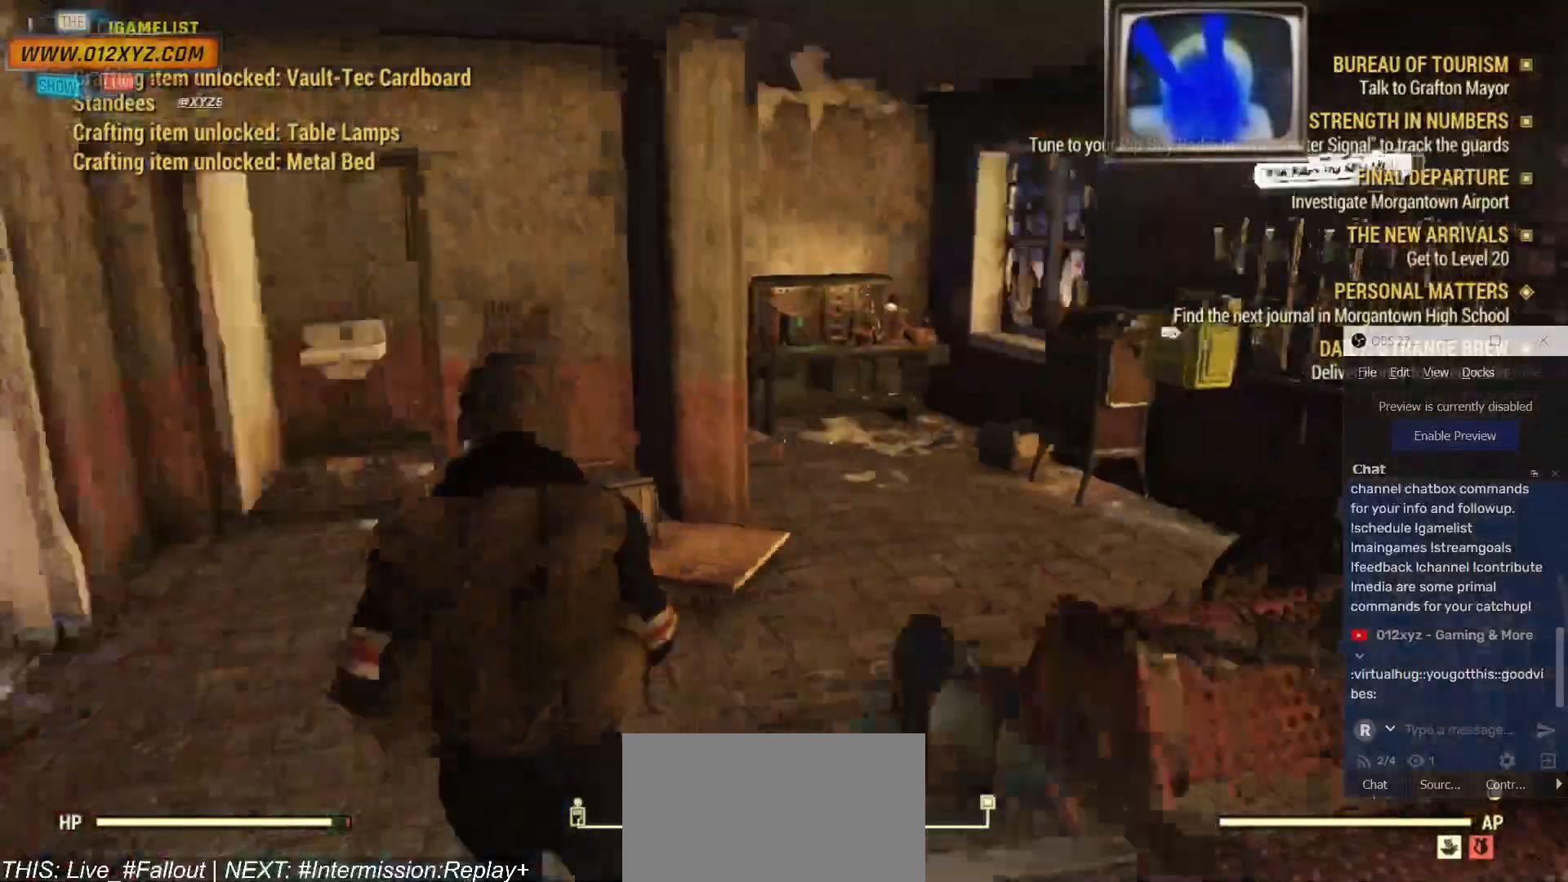
{"keys": [], "mouse": [], "events": [[200, "w", "up"], [234, "a", "up"]]}
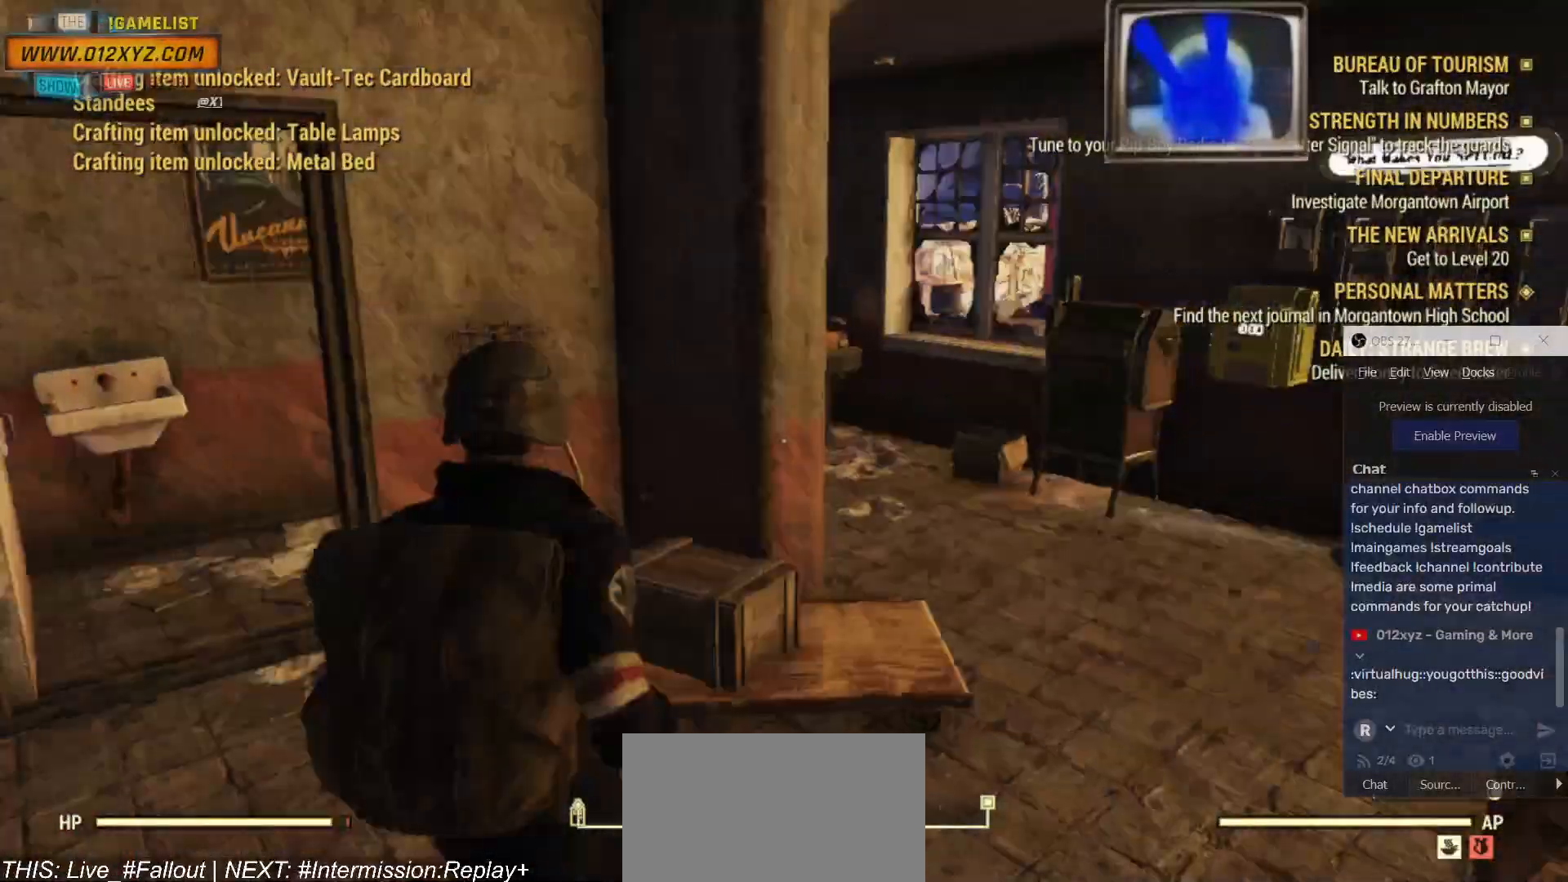
{"keys": ["d"], "mouse": [], "events": [[67, "d", "down"], [100, "w", "down"], [300, "w", "up"]]}
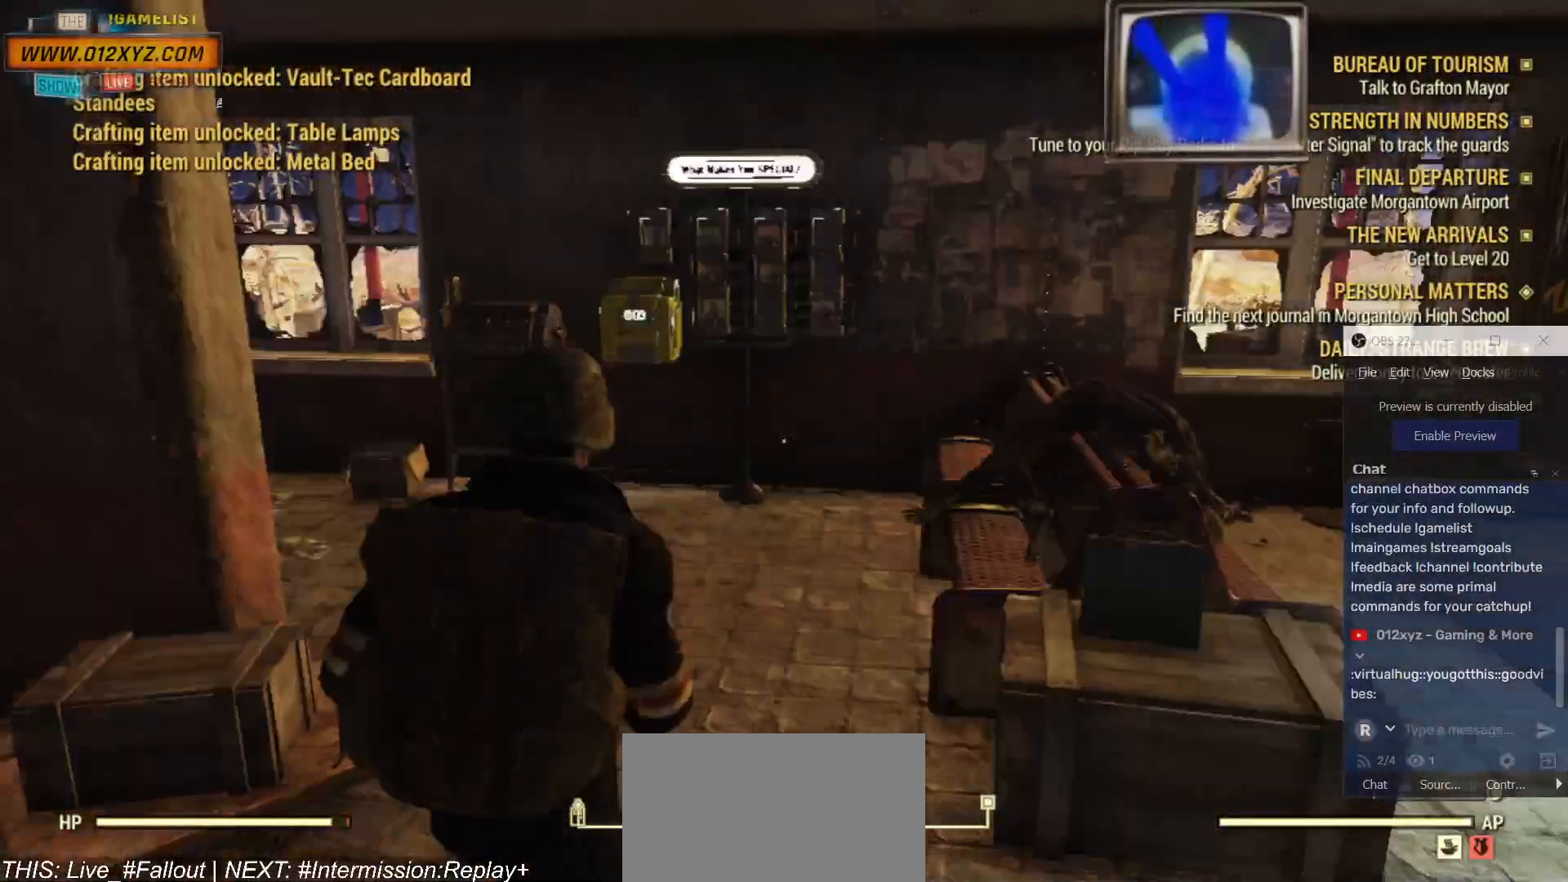
{"keys": ["w"], "mouse": [], "events": [[167, "d", "up"], [400, "w", "down"]]}
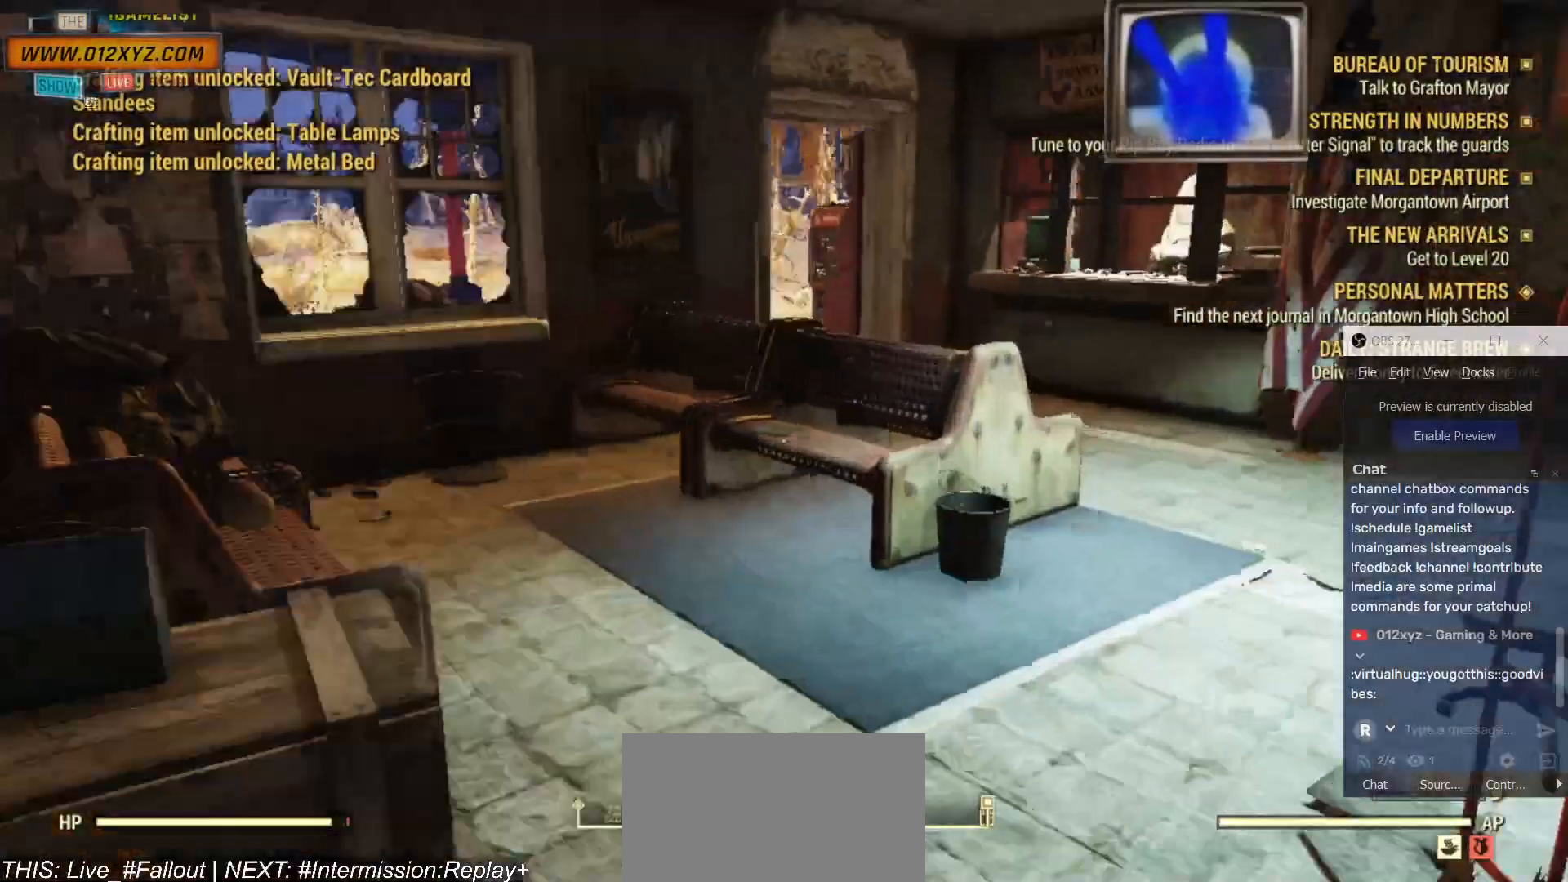
{"keys": ["w"], "mouse": []}
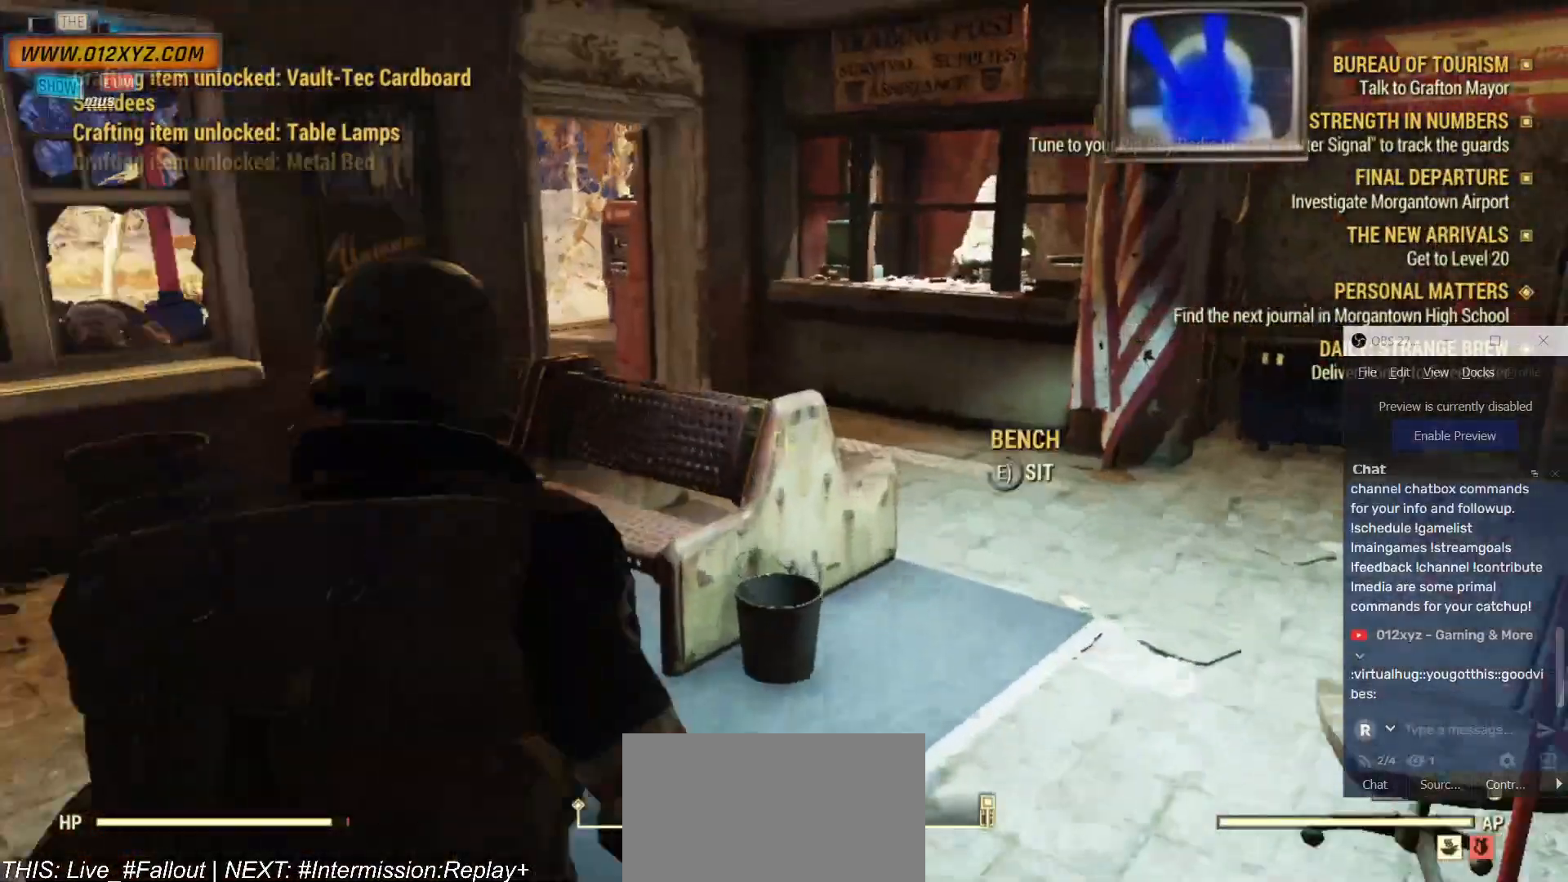
{"keys": [], "mouse": [], "events": [[167, "w", "up"]]}
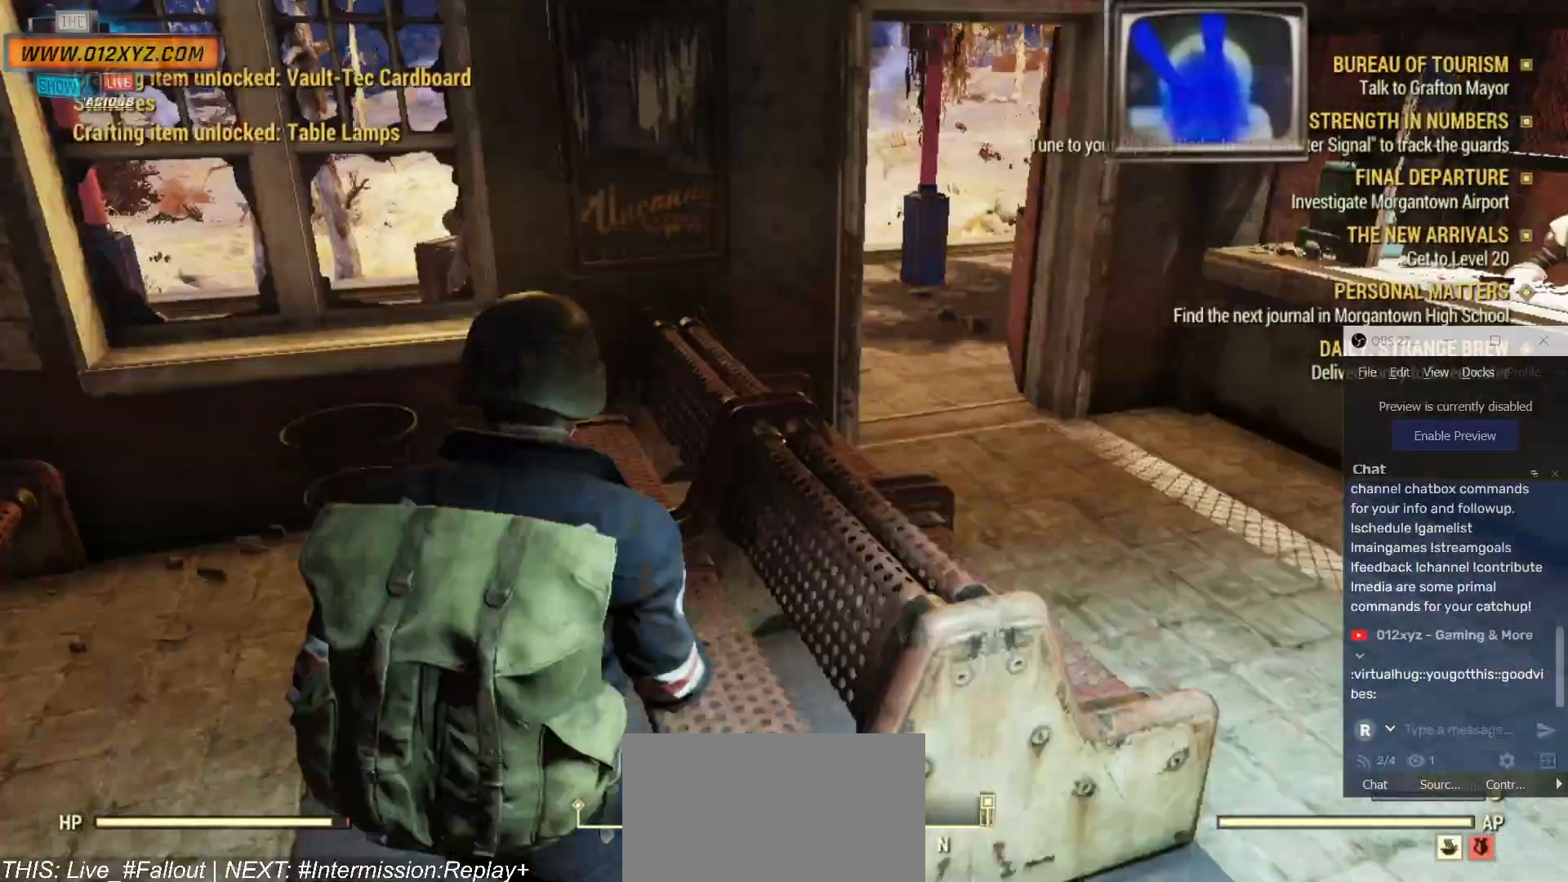
{"keys": [], "mouse": [], "events": [[34, "z", "down"], [100, "z", "up"]]}
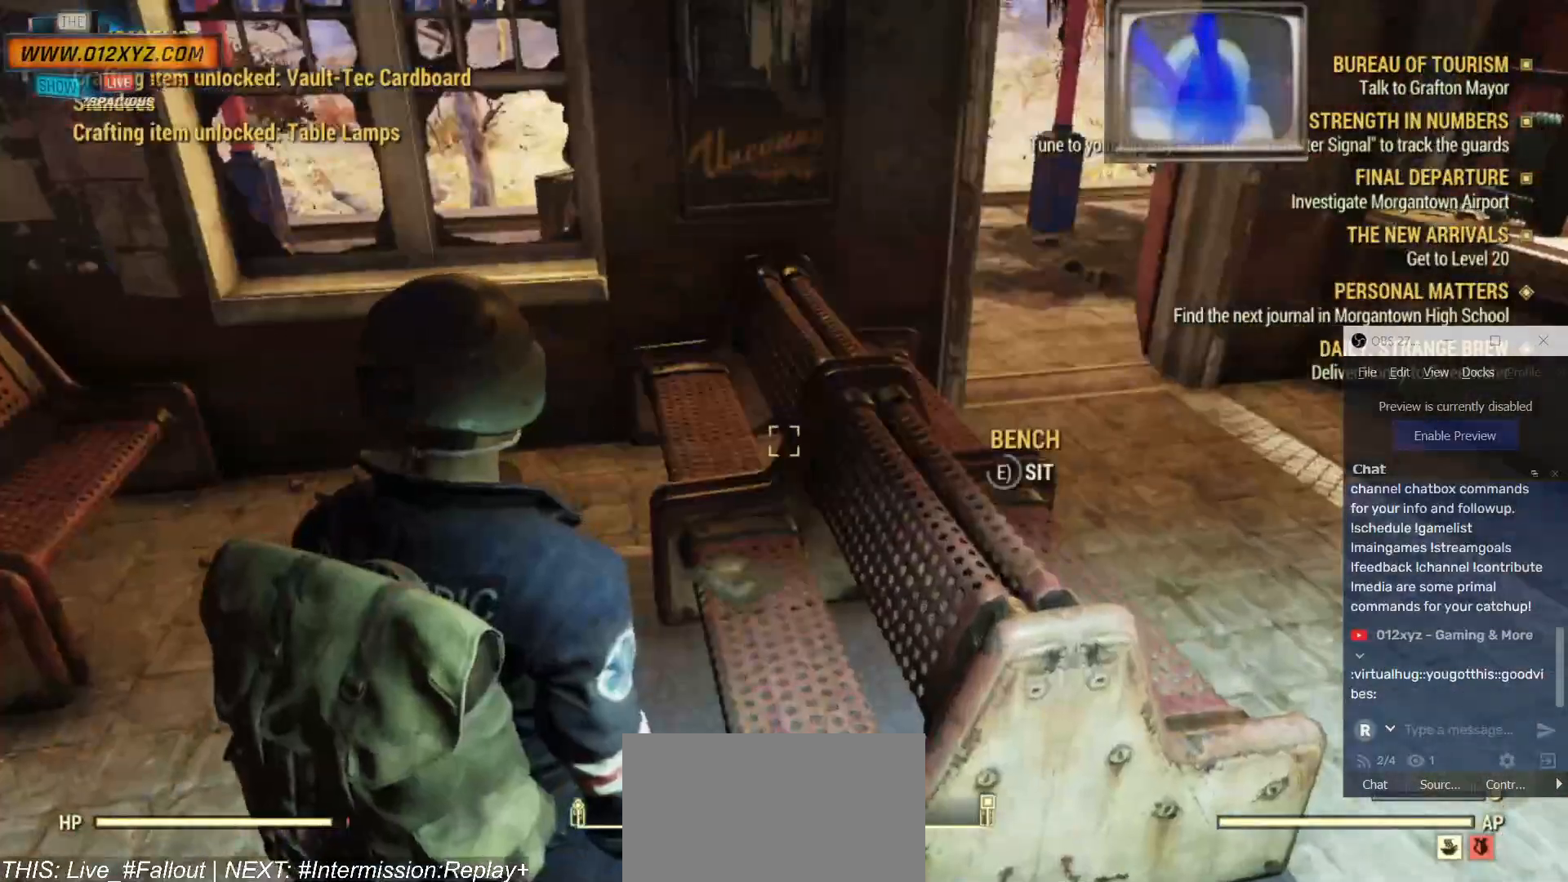
{"keys": [], "mouse": [], "events": []}